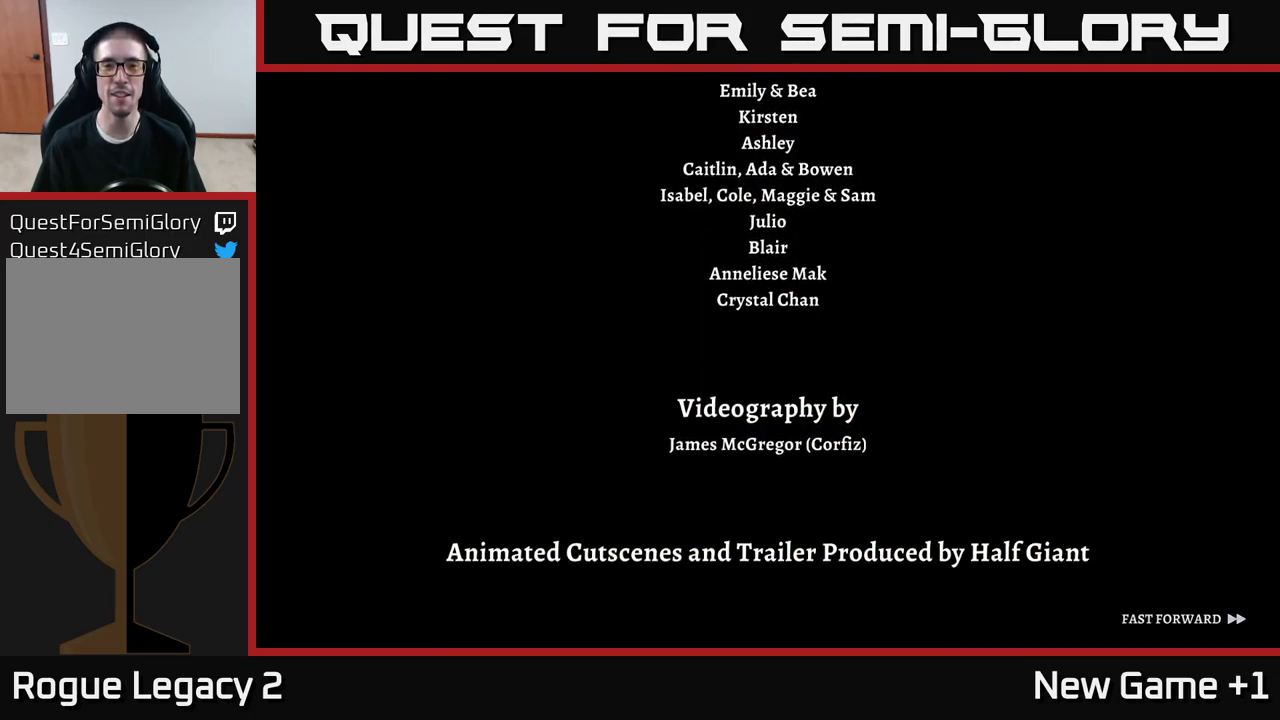
Gameplay with a controller (Xbox layout); each line is a JSON object with the inputs held at the frame after it. "events" lists button and stick changes between this image and that frame as [ms after this image, input, new state], when the widget could be followed in between.
{"buttons": ["A"], "left_stick": "center", "right_stick": "center", "events": []}
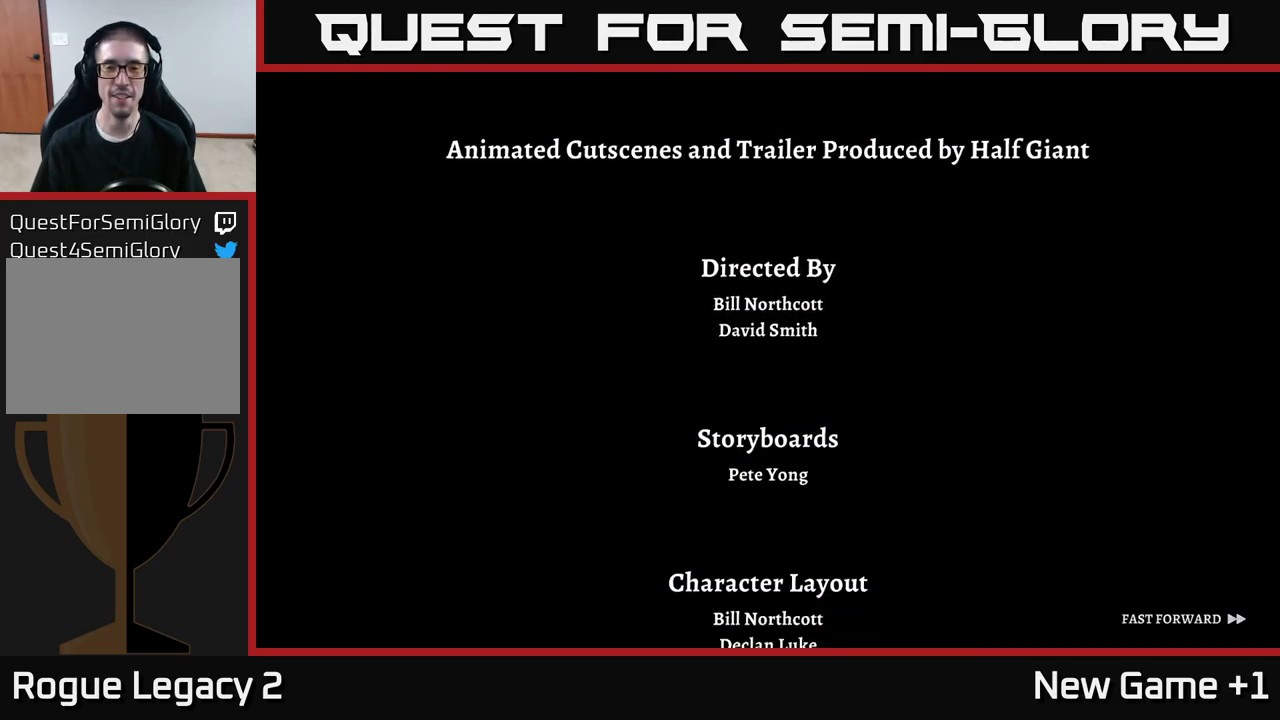
{"buttons": ["A"], "left_stick": "center", "right_stick": "center", "events": []}
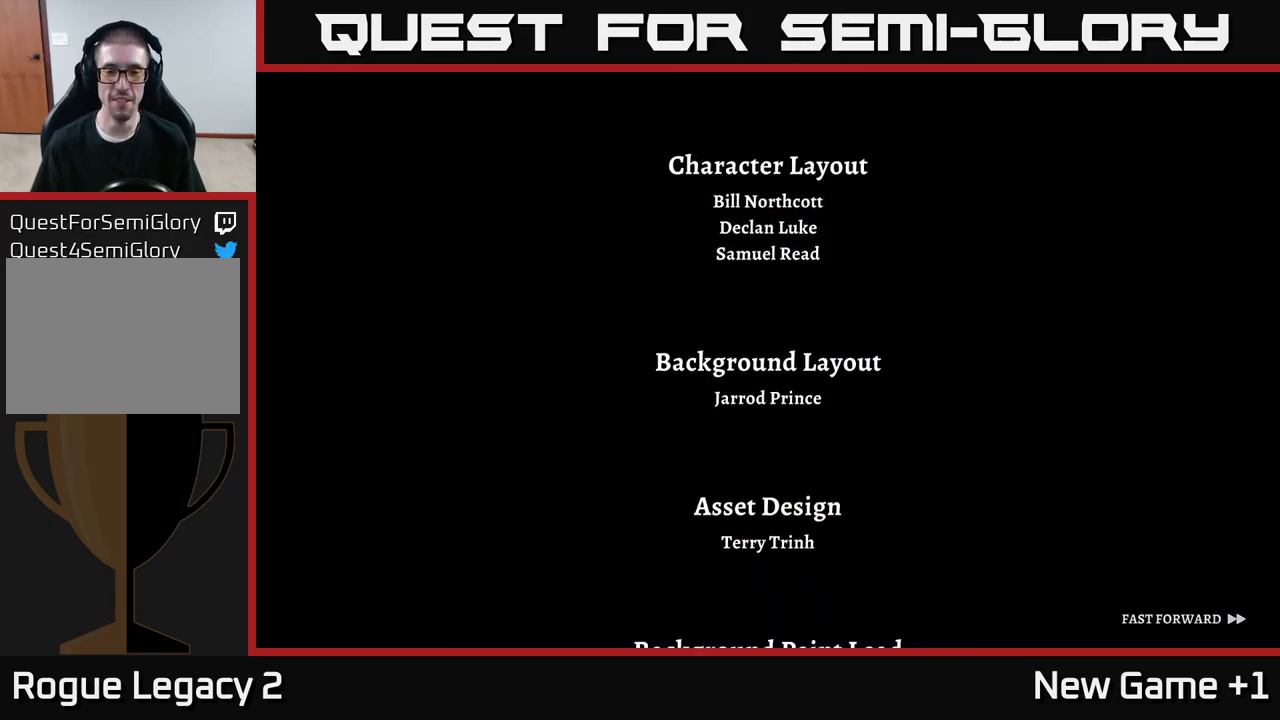
{"buttons": ["A"], "left_stick": "center", "right_stick": "center", "events": []}
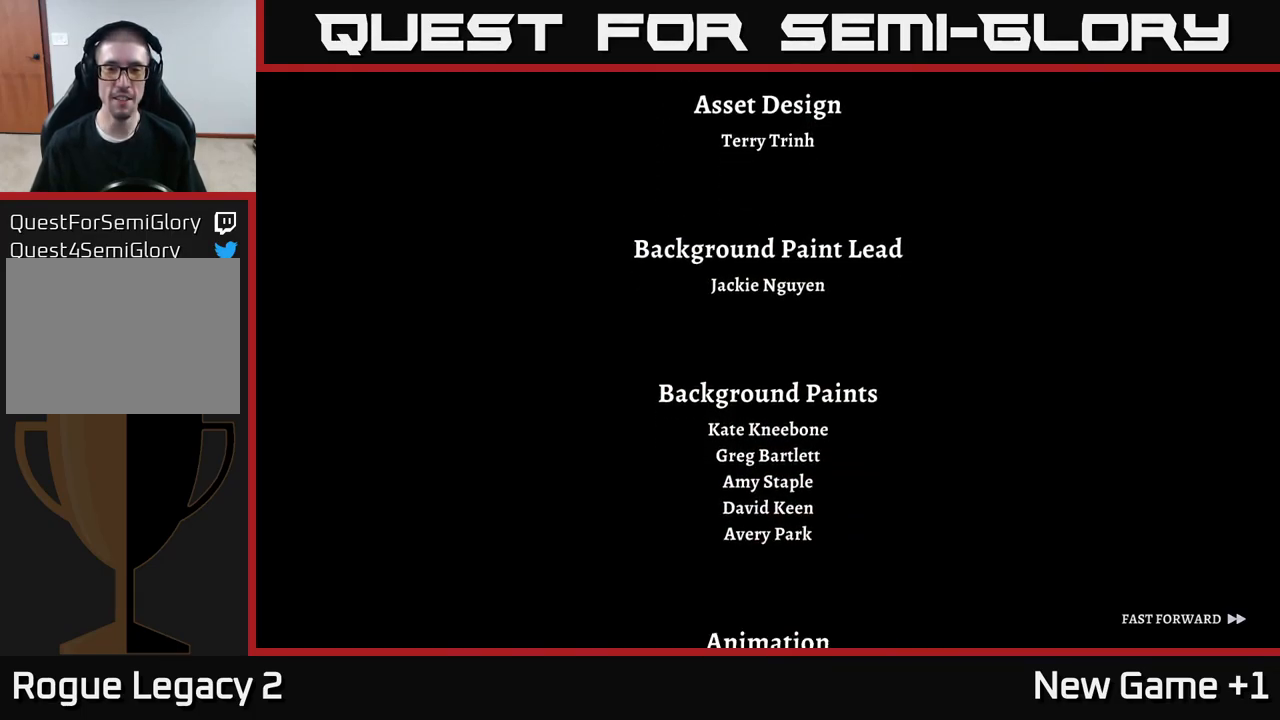
{"buttons": ["A"], "left_stick": "center", "right_stick": "center", "events": []}
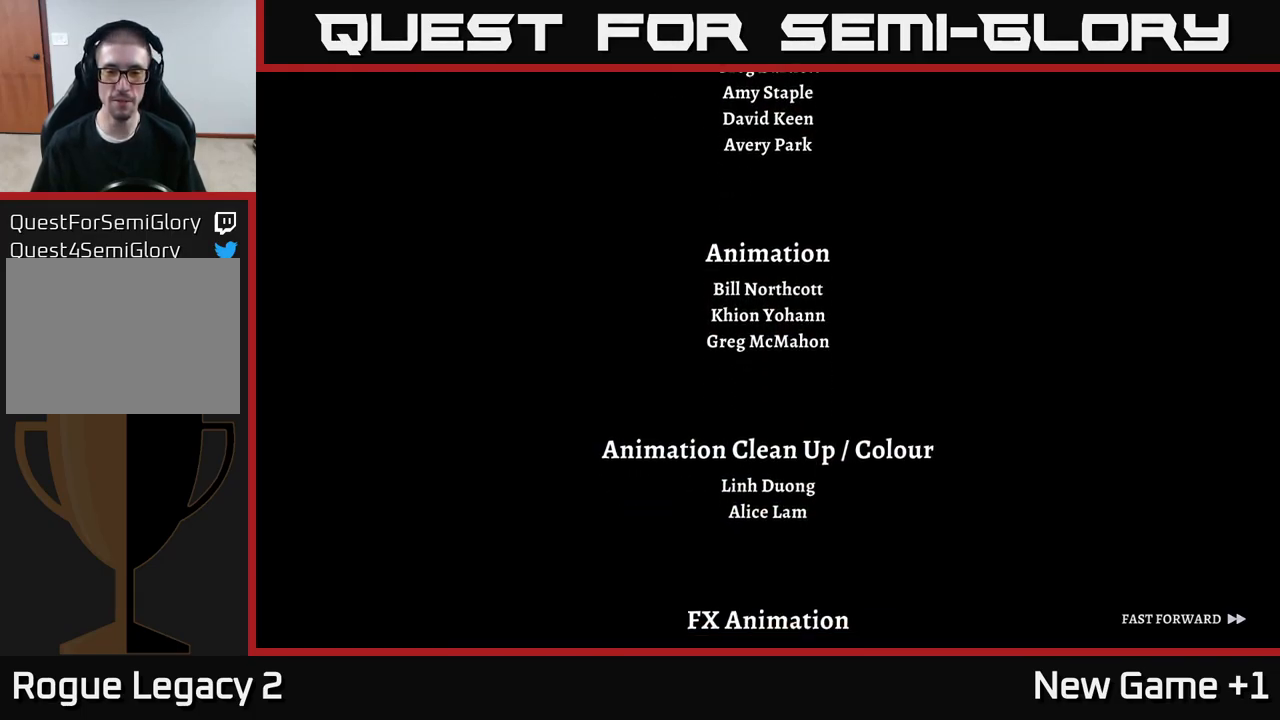
{"buttons": ["A"], "left_stick": "center", "right_stick": "center", "events": []}
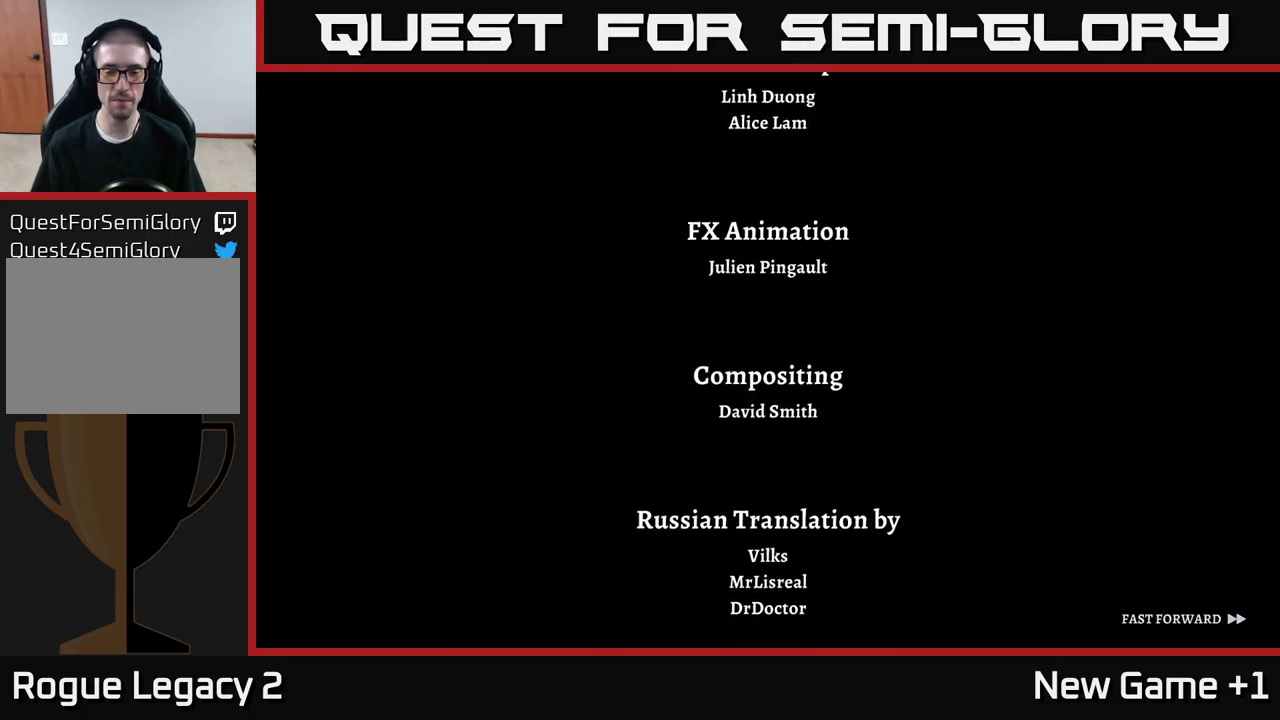
{"buttons": ["A"], "left_stick": "center", "right_stick": "center", "events": []}
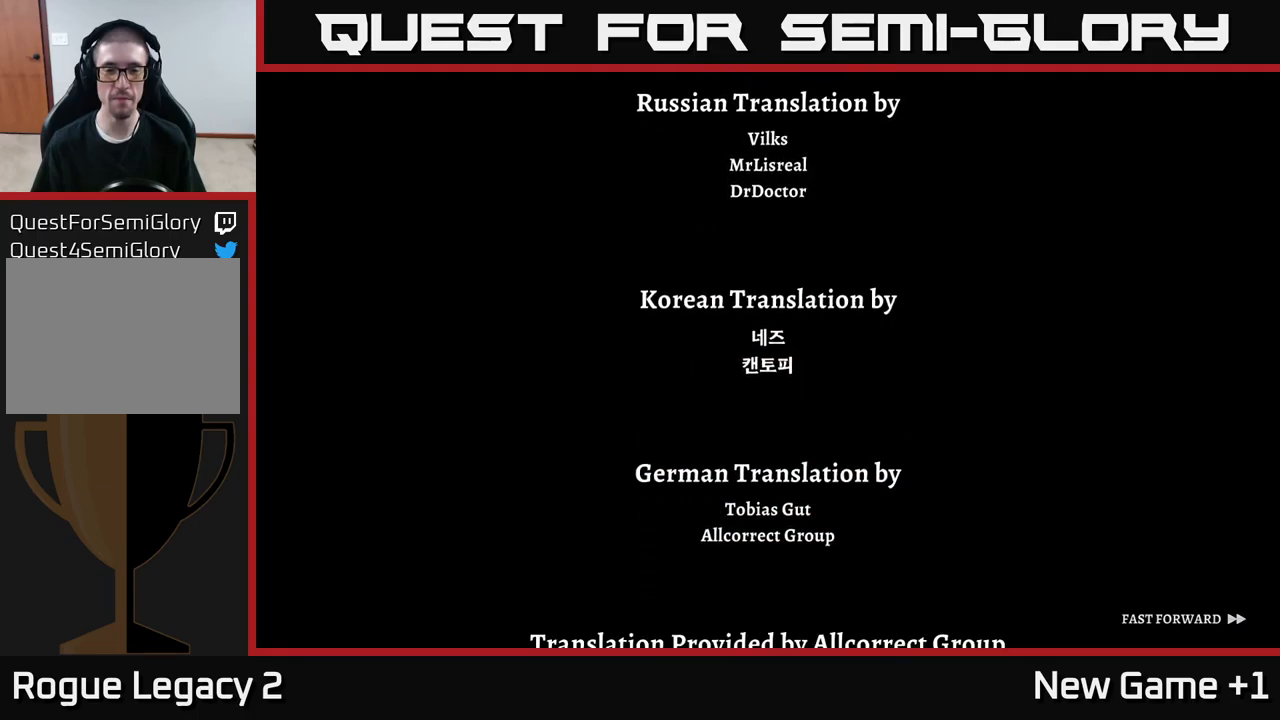
{"buttons": ["A"], "left_stick": "center", "right_stick": "center", "events": []}
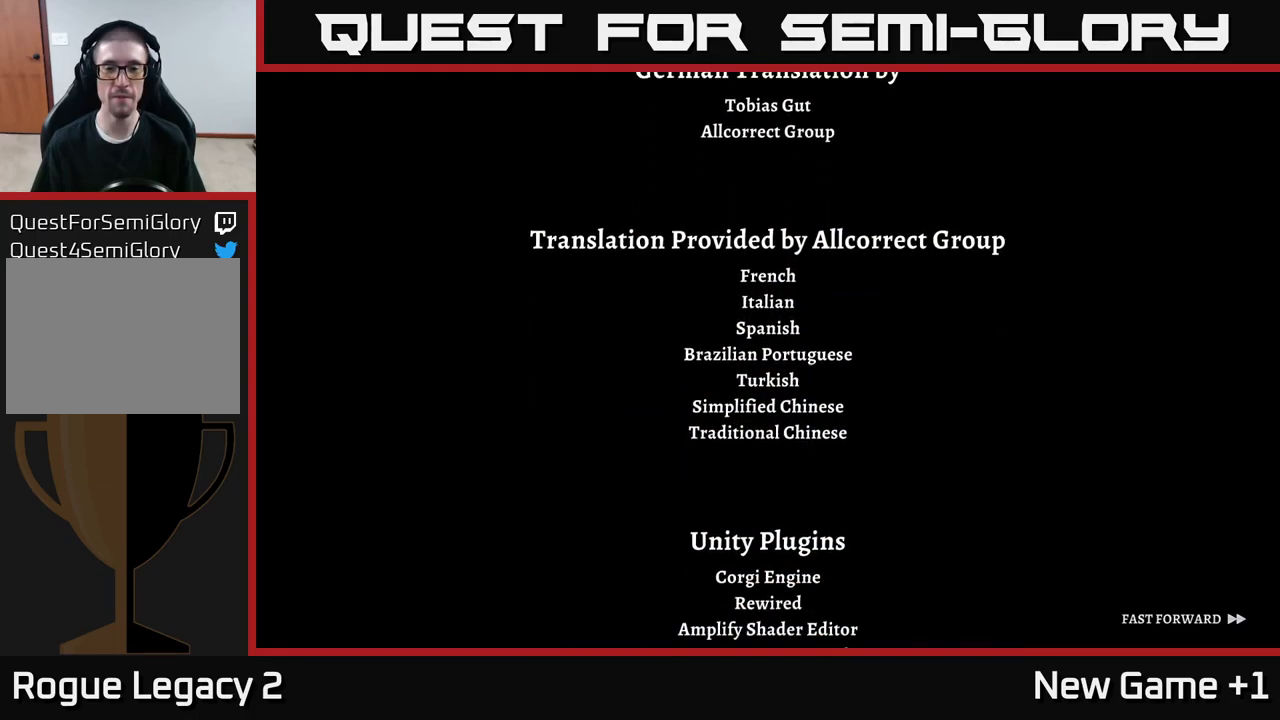
{"buttons": ["A"], "left_stick": "center", "right_stick": "center", "events": []}
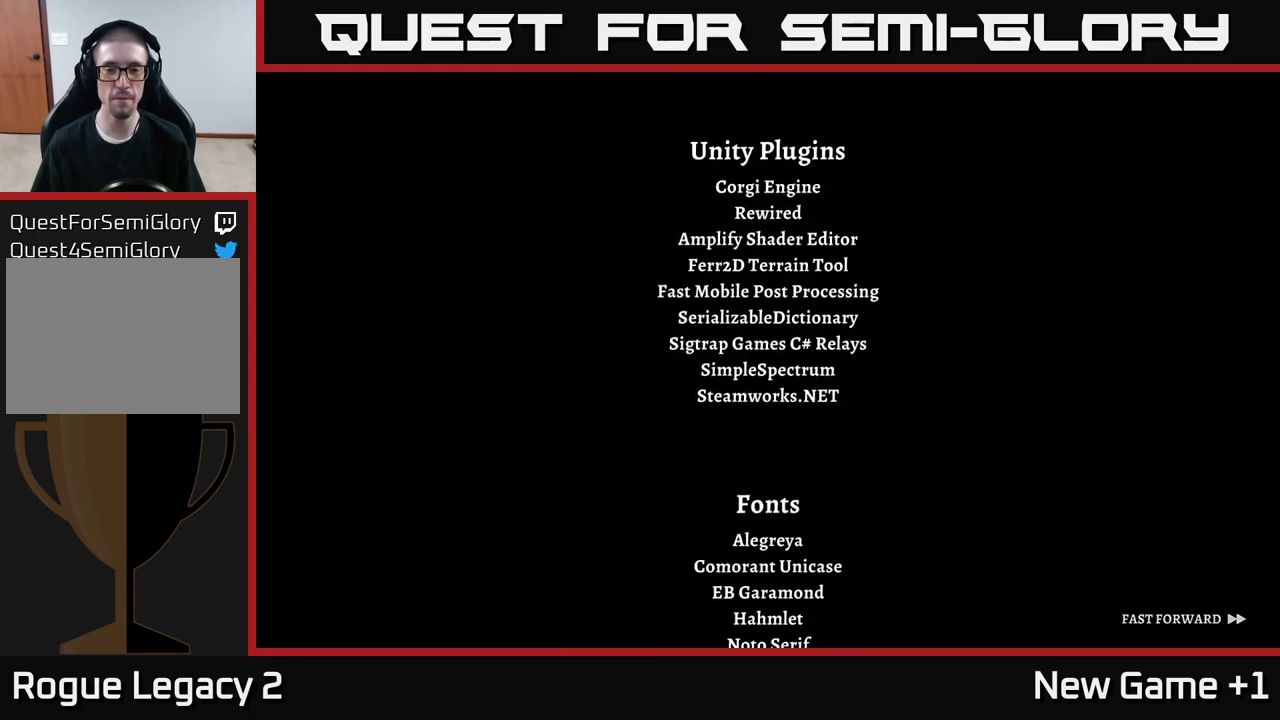
{"buttons": ["A"], "left_stick": "center", "right_stick": "center", "events": []}
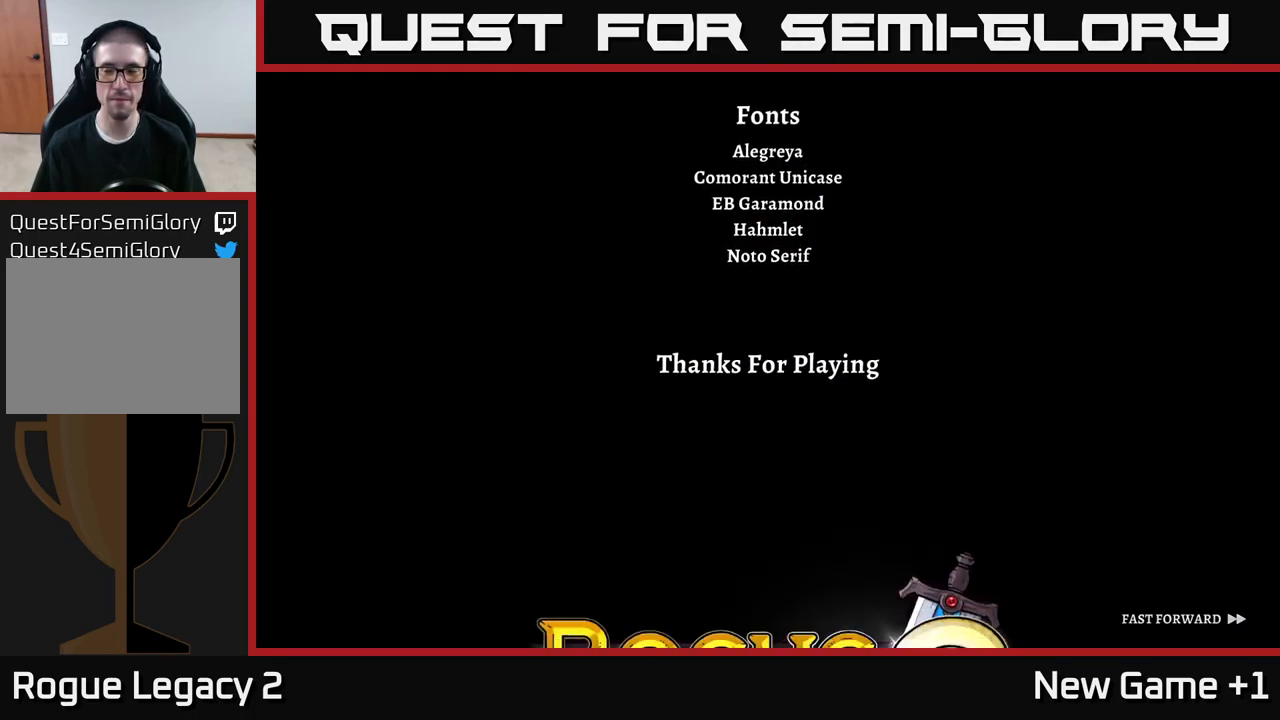
{"buttons": ["A"], "left_stick": "center", "right_stick": "center", "events": []}
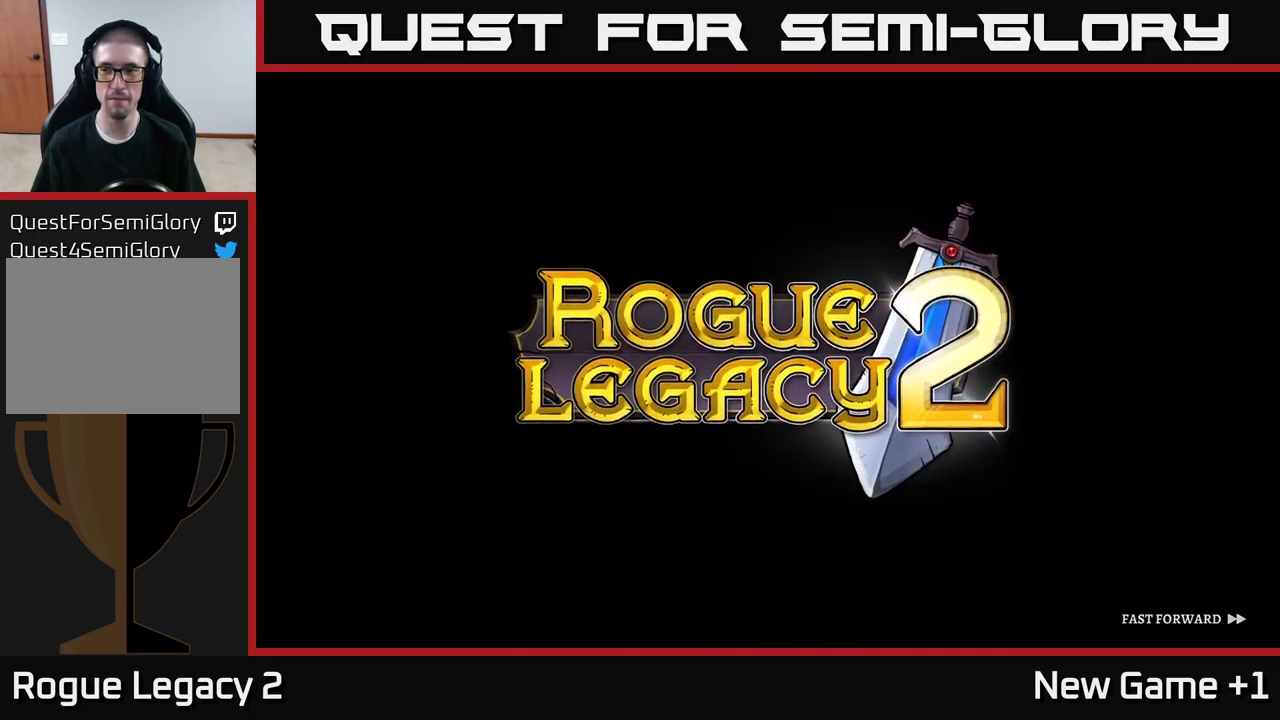
{"buttons": ["A"], "left_stick": "center", "right_stick": "center", "events": []}
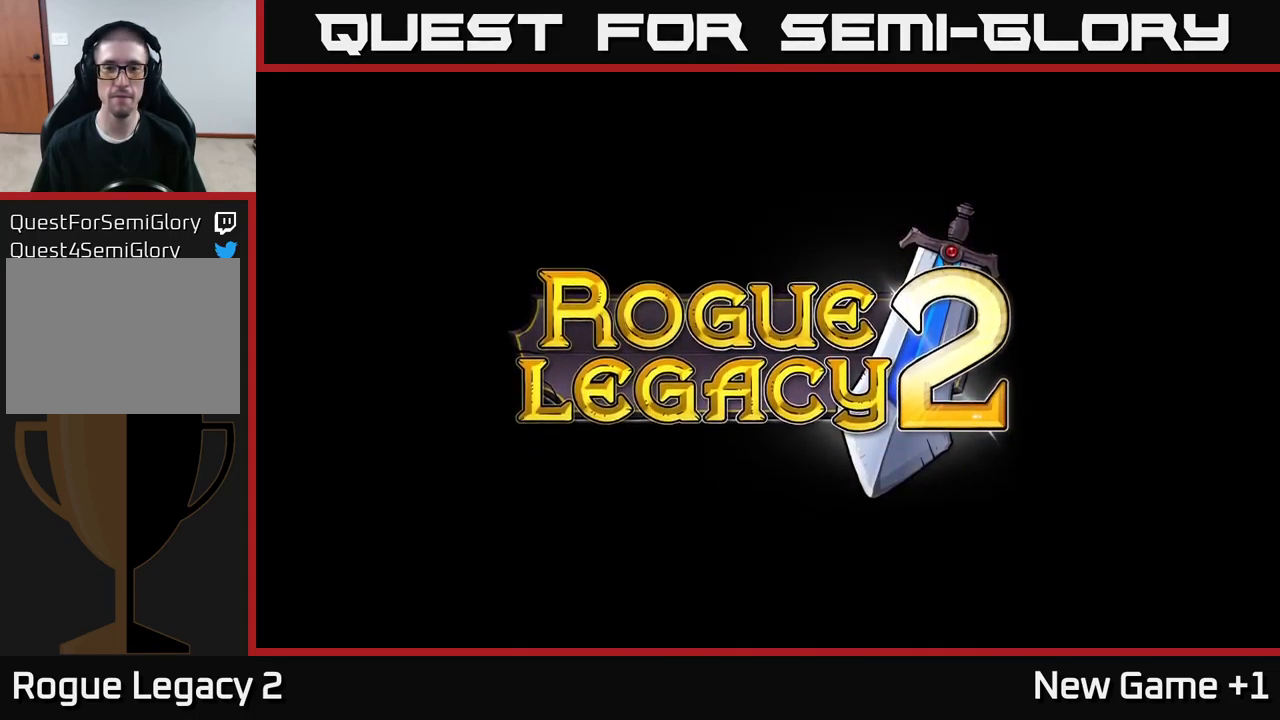
{"buttons": [], "left_stick": "center", "right_stick": "center", "events": [[450, "A", "up"]]}
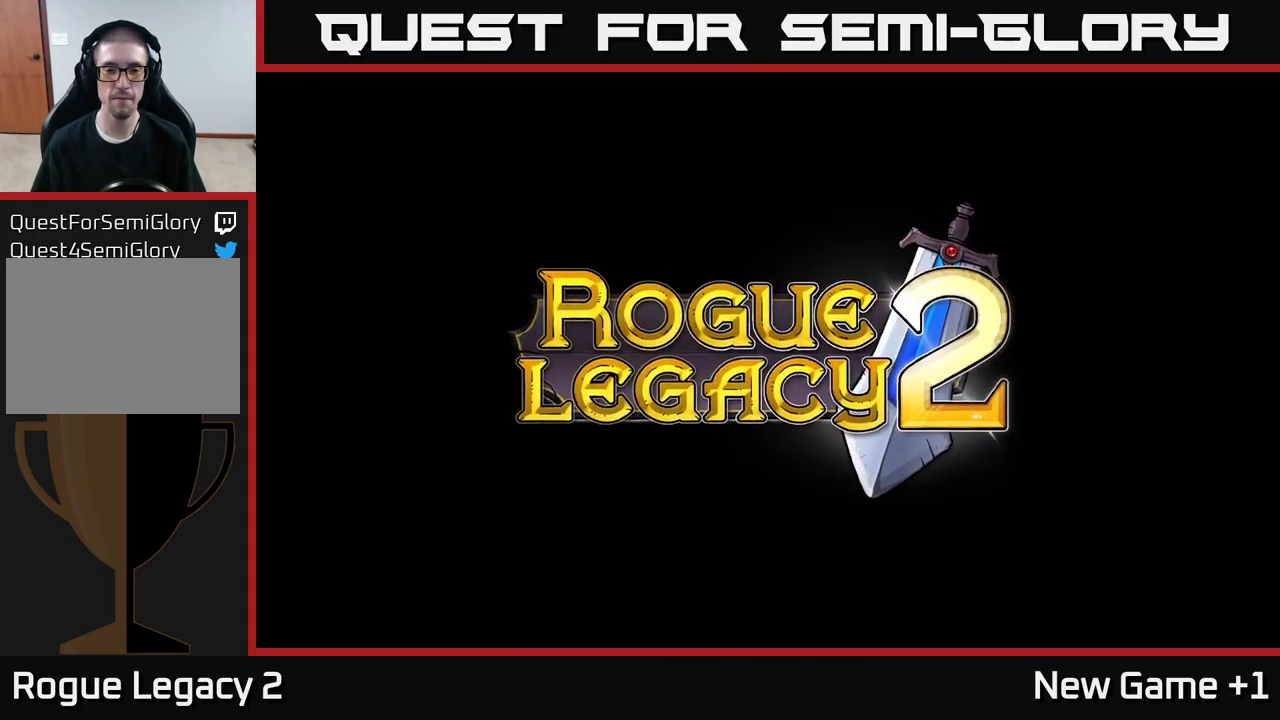
{"buttons": ["A"], "left_stick": "center", "right_stick": "center", "events": [[50, "A", "down"]]}
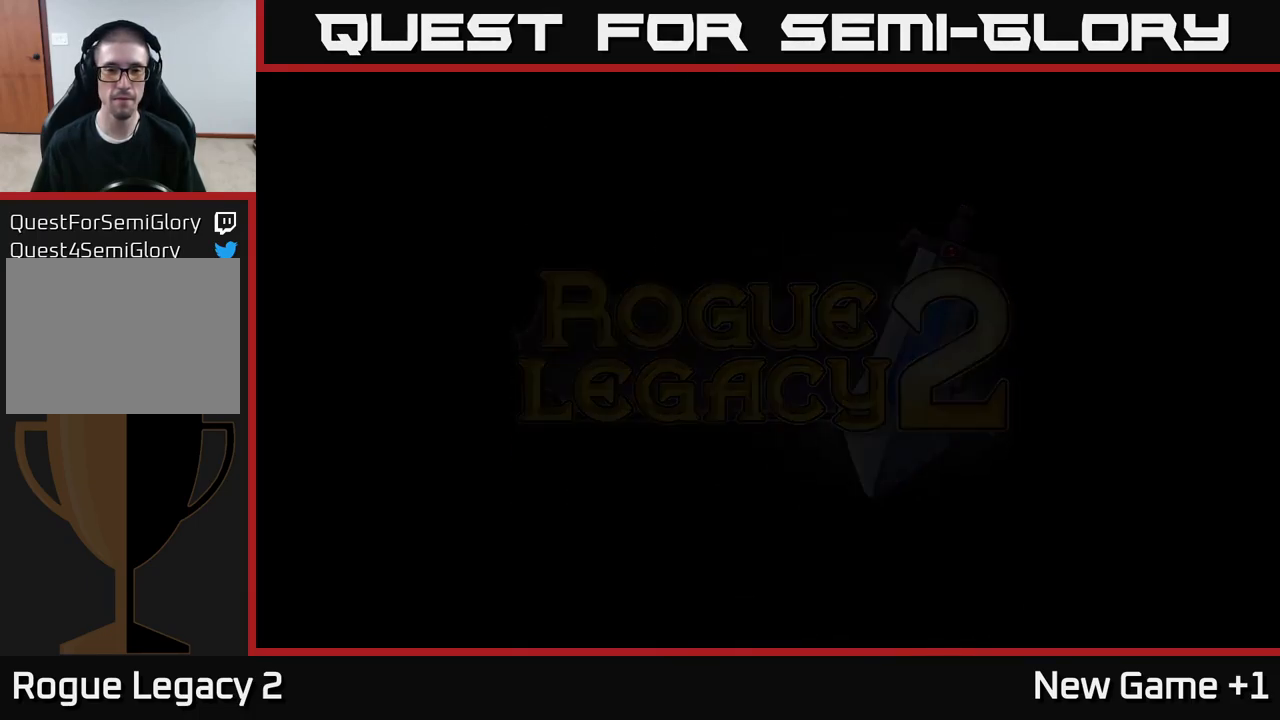
{"buttons": [], "left_stick": "center", "right_stick": "center", "events": [[317, "A", "up"]]}
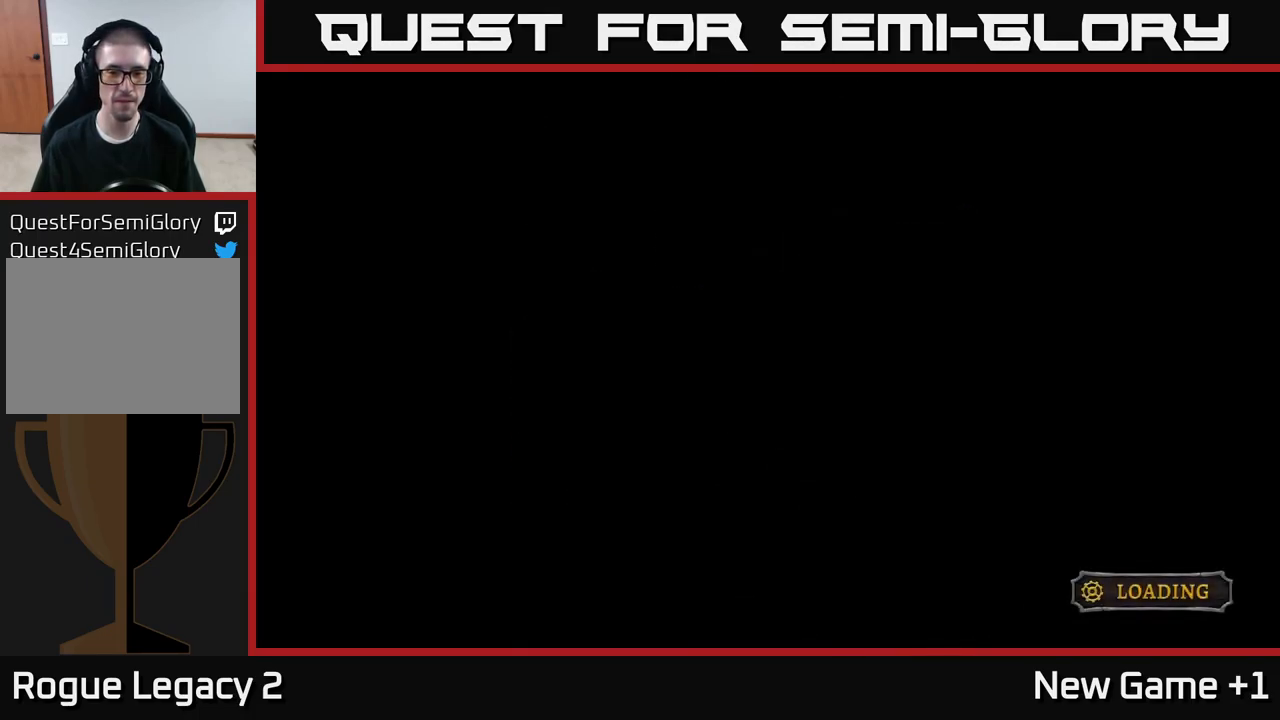
{"buttons": ["A"], "left_stick": "center", "right_stick": "center", "events": [[350, "A", "down"]]}
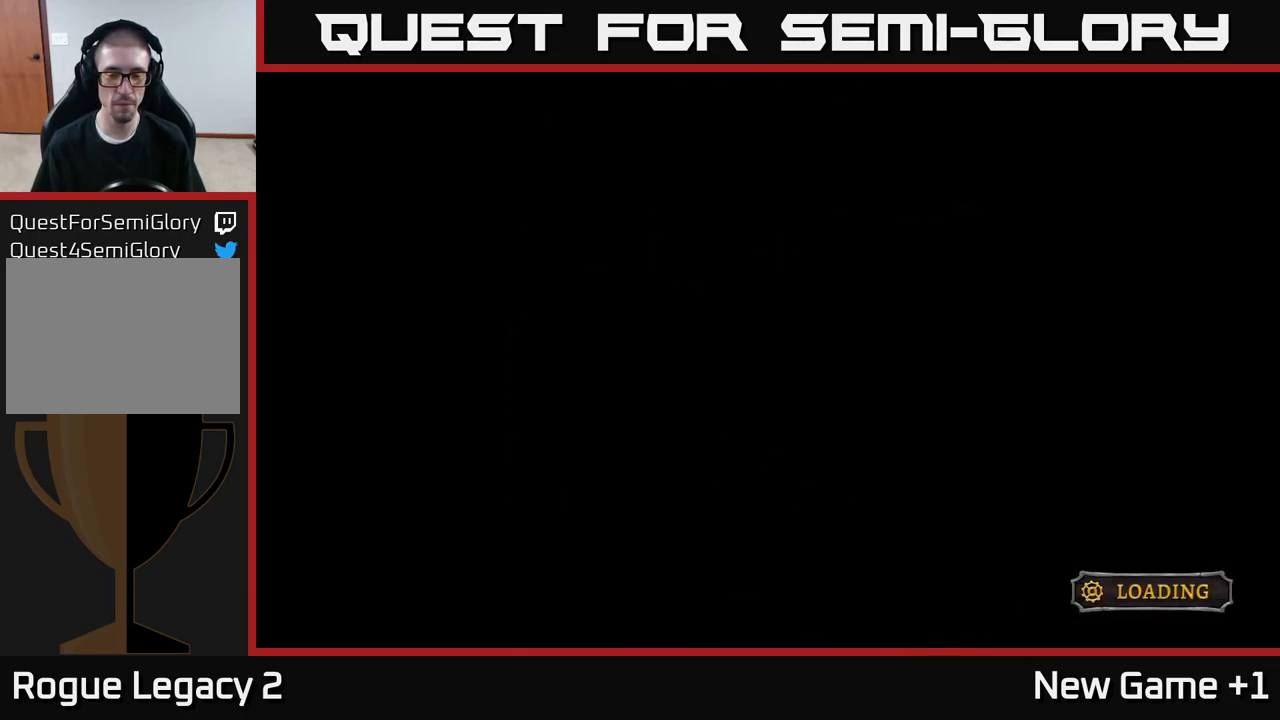
{"buttons": ["A"], "left_stick": "center", "right_stick": "center", "events": []}
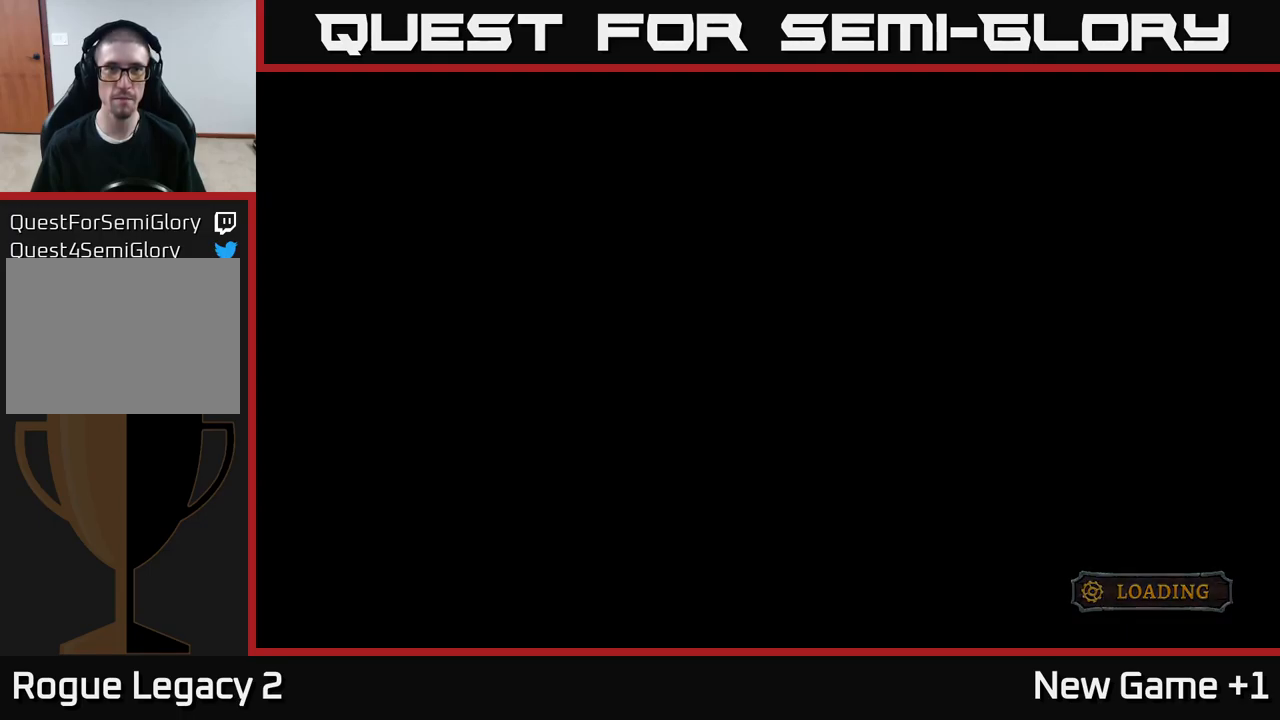
{"buttons": [], "left_stick": "center", "right_stick": "center", "events": [[450, "A", "up"]]}
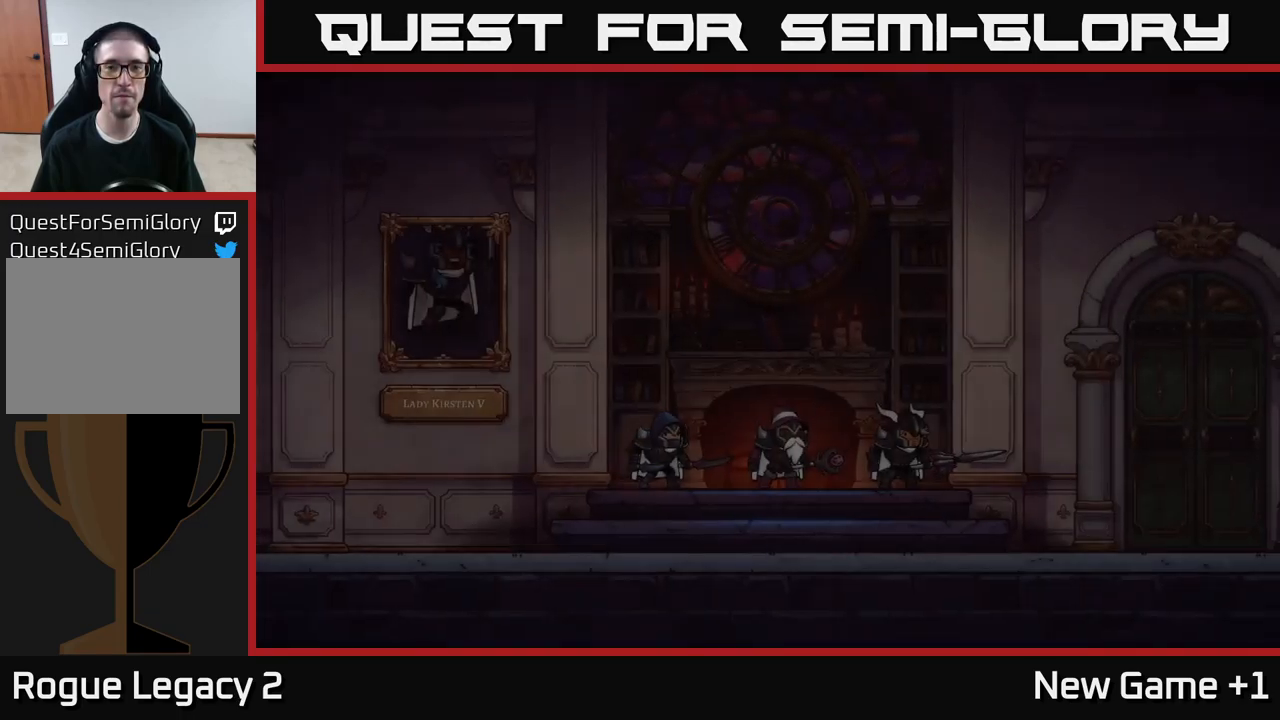
{"buttons": [], "left_stick": "center", "right_stick": "center", "events": []}
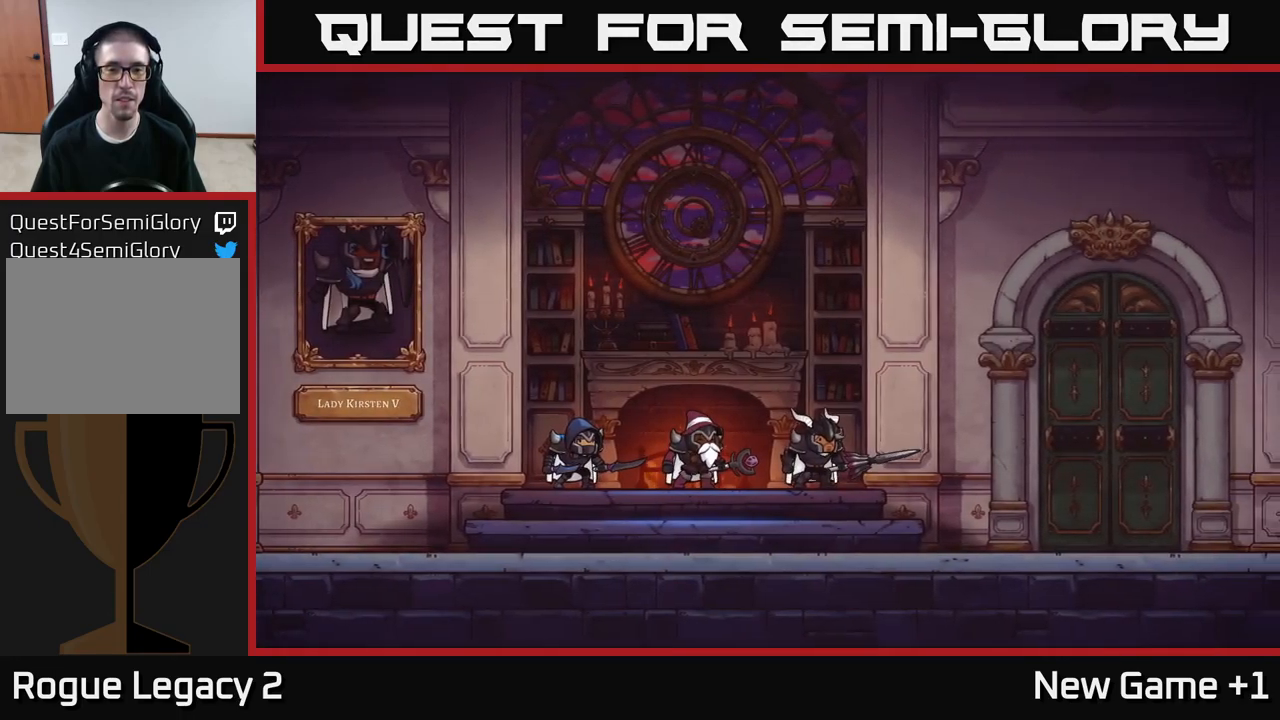
{"buttons": [], "left_stick": "center", "right_stick": "center", "events": []}
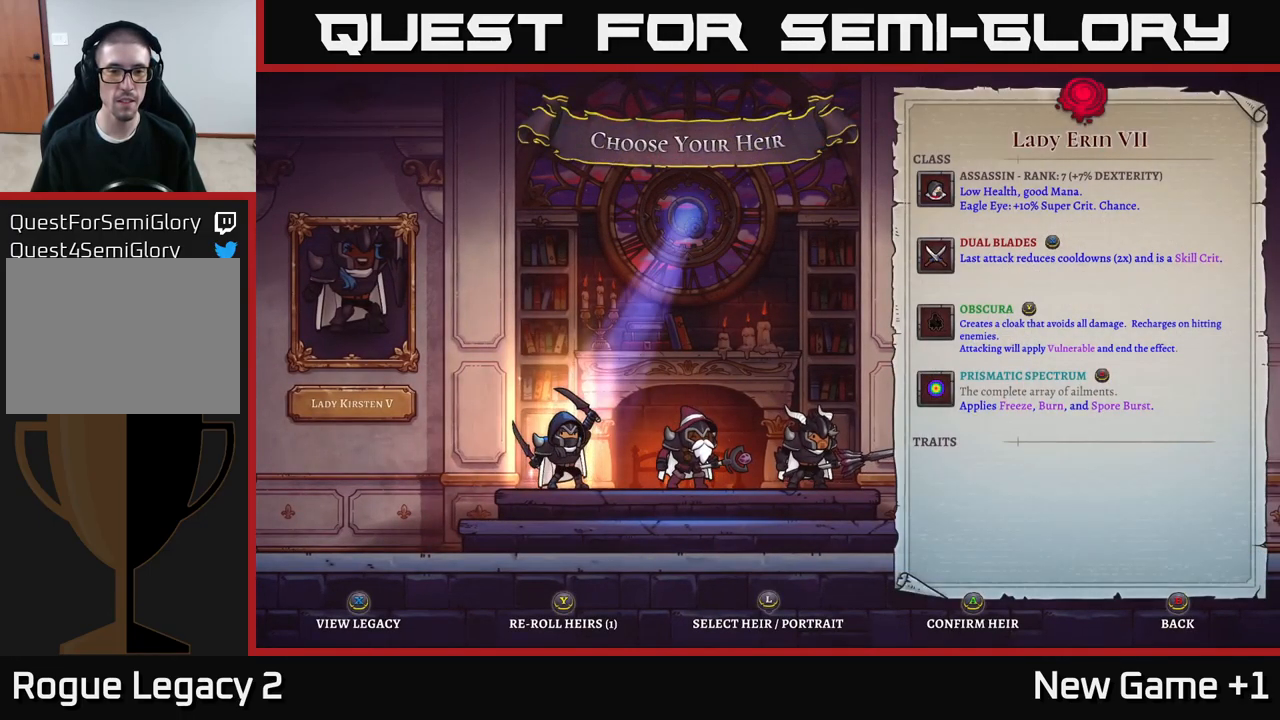
{"buttons": [], "left_stick": "center", "right_stick": "center", "events": []}
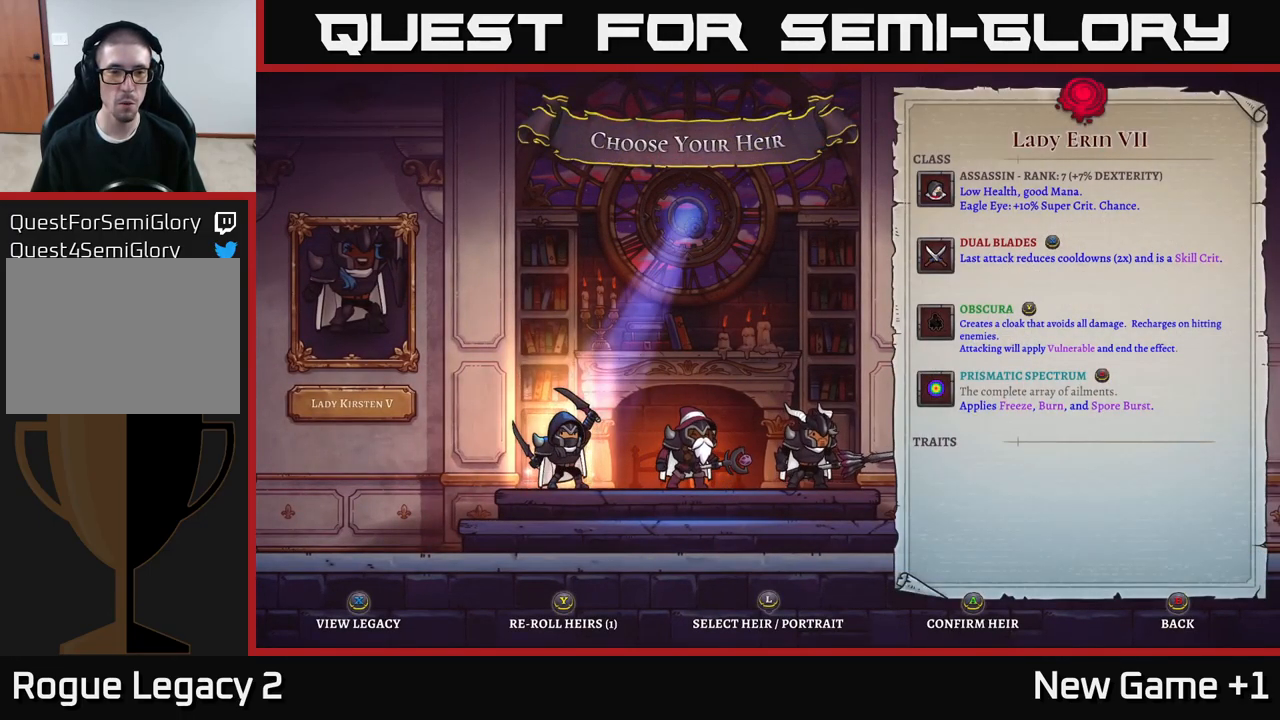
{"buttons": [], "left_stick": "right", "right_stick": "center", "events": [[500, "left_stick", "right"]]}
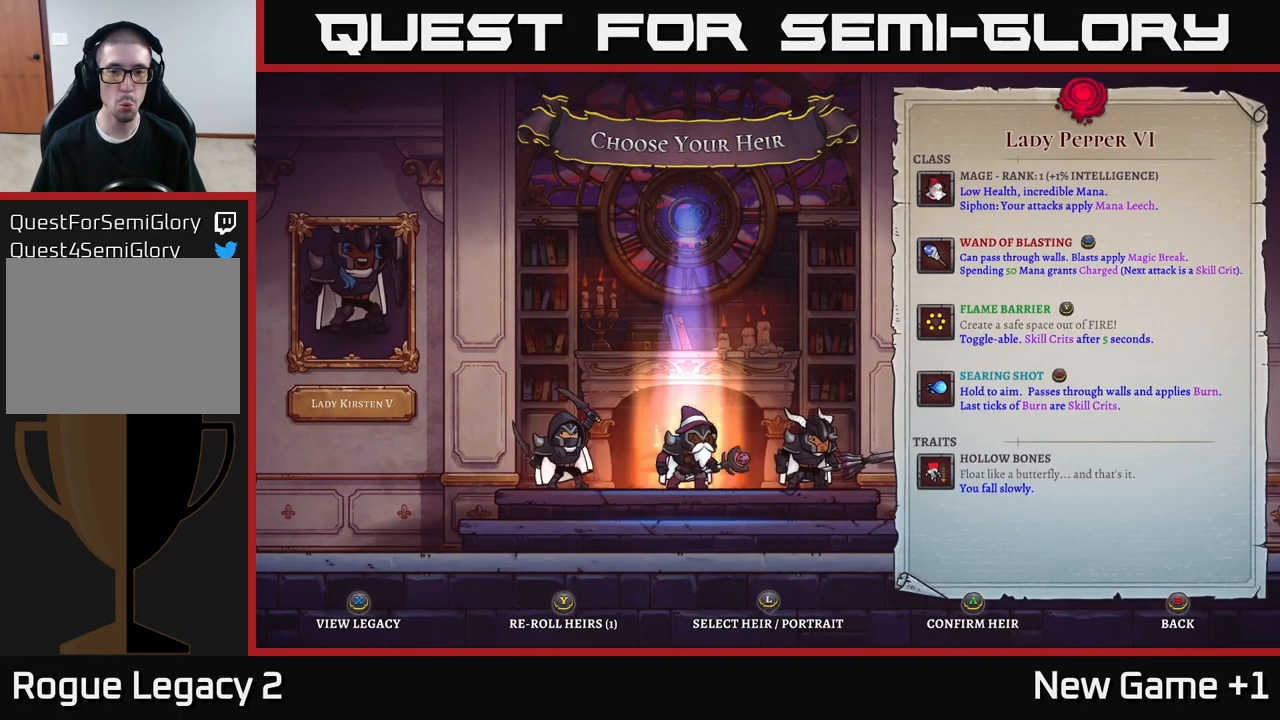
{"buttons": [], "left_stick": "center", "right_stick": "center", "events": [[133, "left_stick", "center"], [233, "left_stick", "right"], [416, "left_stick", "center"]]}
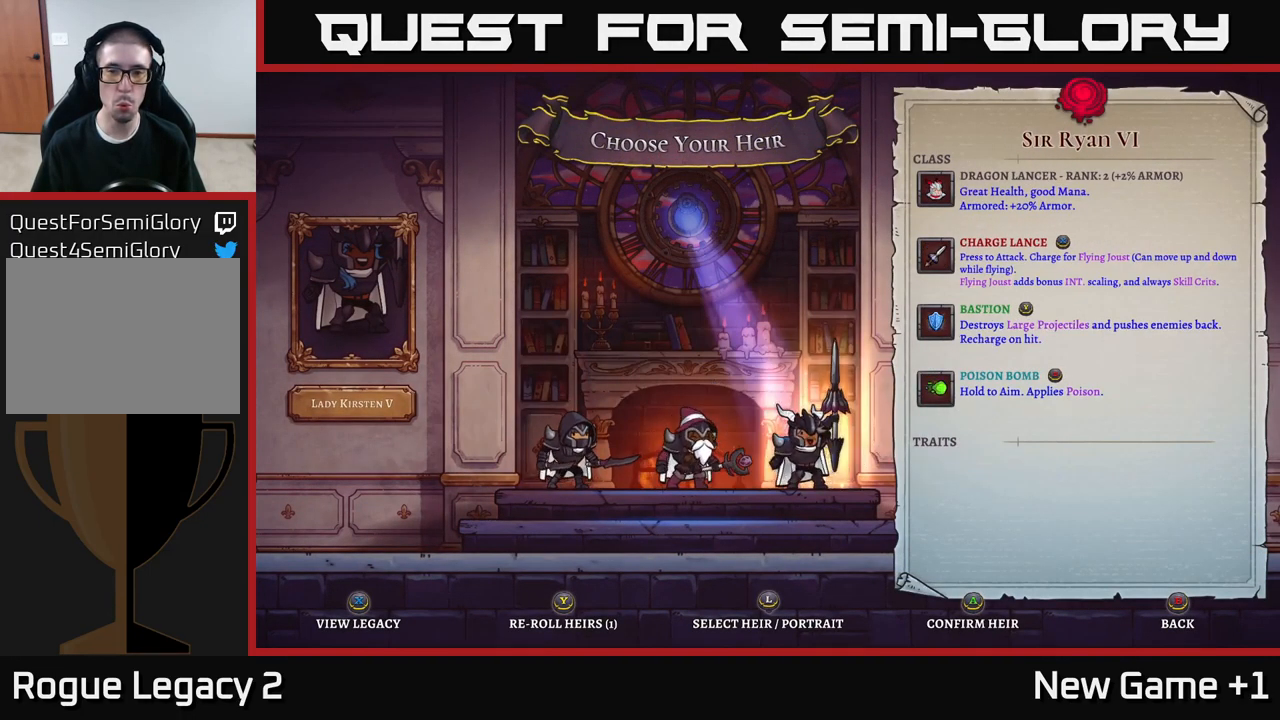
{"buttons": [], "left_stick": "left", "right_stick": "center", "events": [[283, "left_stick", "left"], [350, "left_stick", "center"], [450, "left_stick", "left"]]}
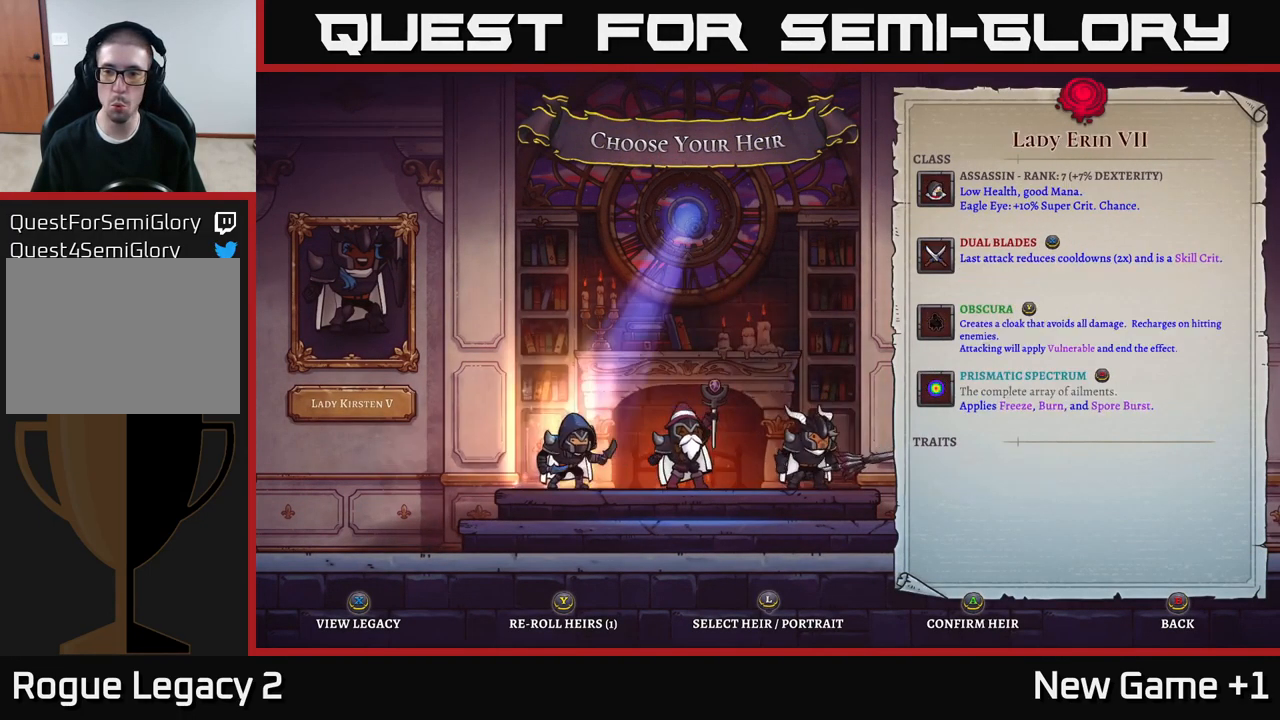
{"buttons": [], "left_stick": "center", "right_stick": "center", "events": [[100, "left_stick", "center"]]}
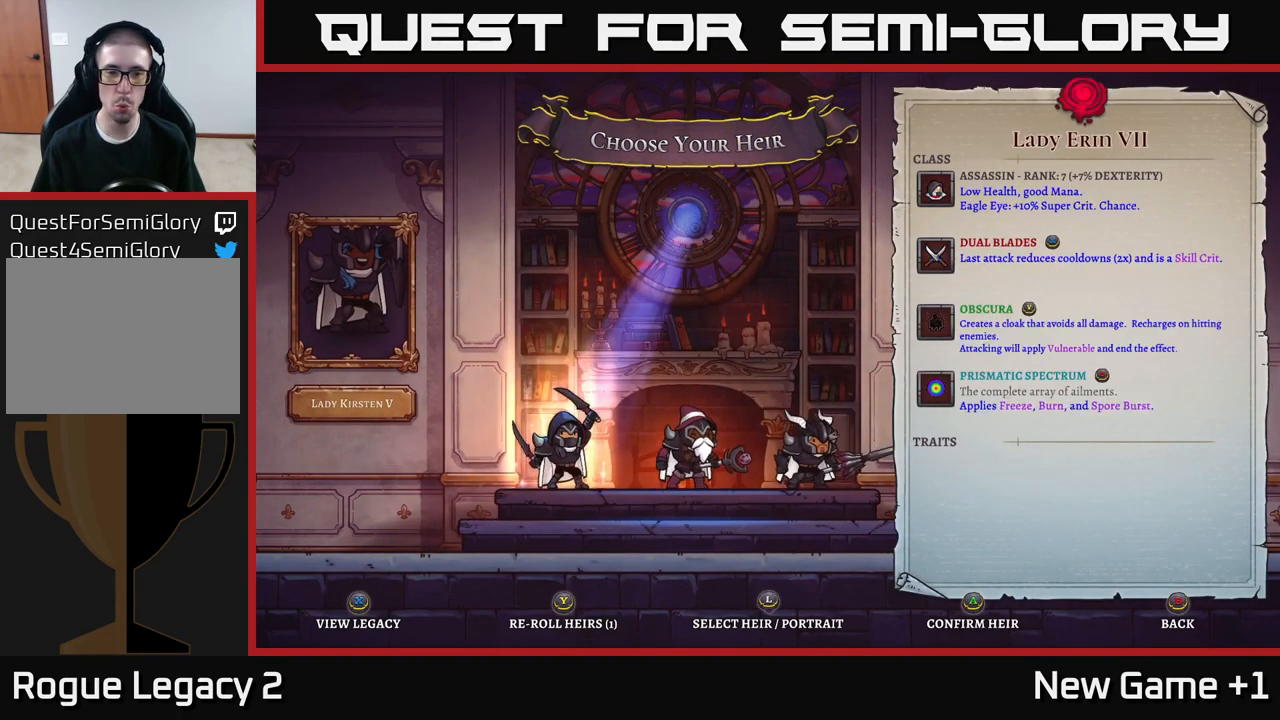
{"buttons": ["A"], "left_stick": "center", "right_stick": "center", "events": [[466, "A", "down"]]}
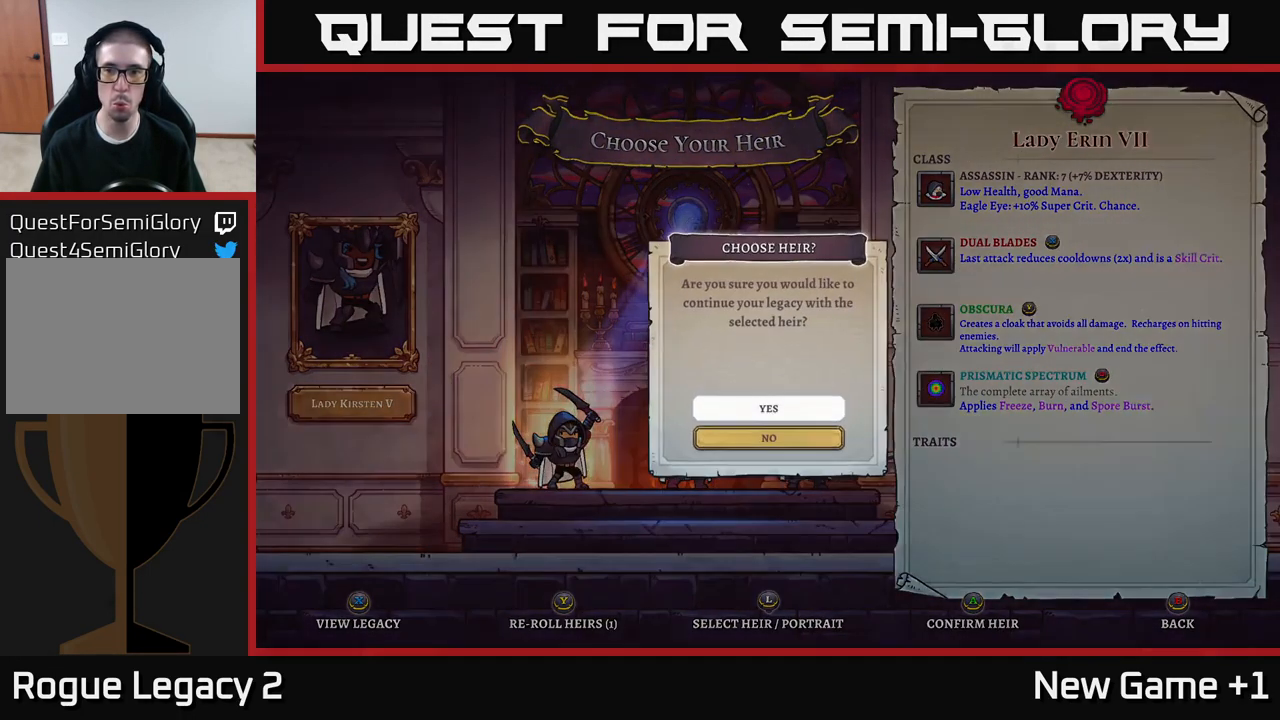
{"buttons": [], "left_stick": "center", "right_stick": "center", "events": [[33, "A", "up"], [400, "A", "down"], [467, "A", "up"]]}